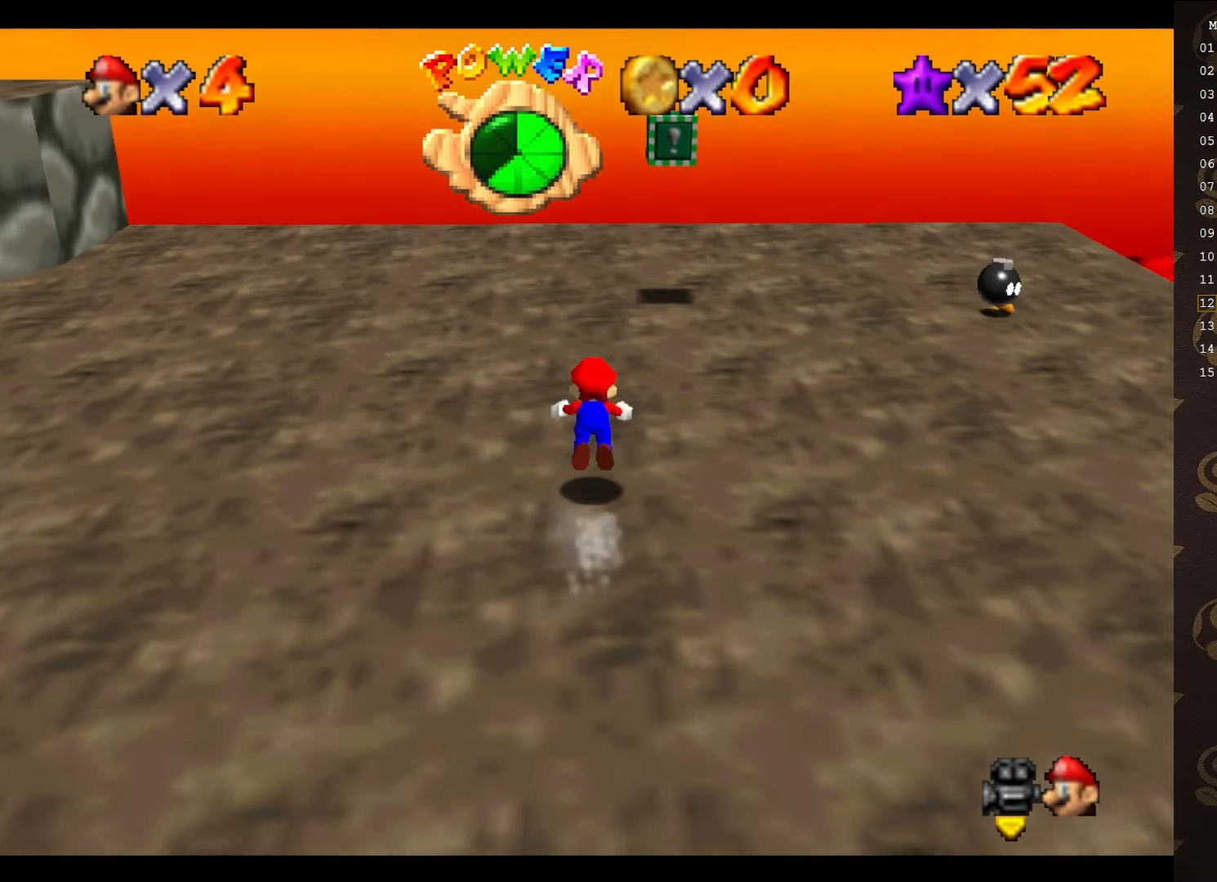
Gameplay with a controller (Nintendo layout); each line is a JSON object with the inputs held at the frame after it. "events" lists button and stick changes between this image and that frame as [ms after this image, input, new state], when the widget could be followed in between. Not read: L3 R3 Z.
{"buttons": ["A"], "left_stick": "right", "events": [[366, "A", "down"], [400, "B", "up"], [400, "left_stick", "right"]]}
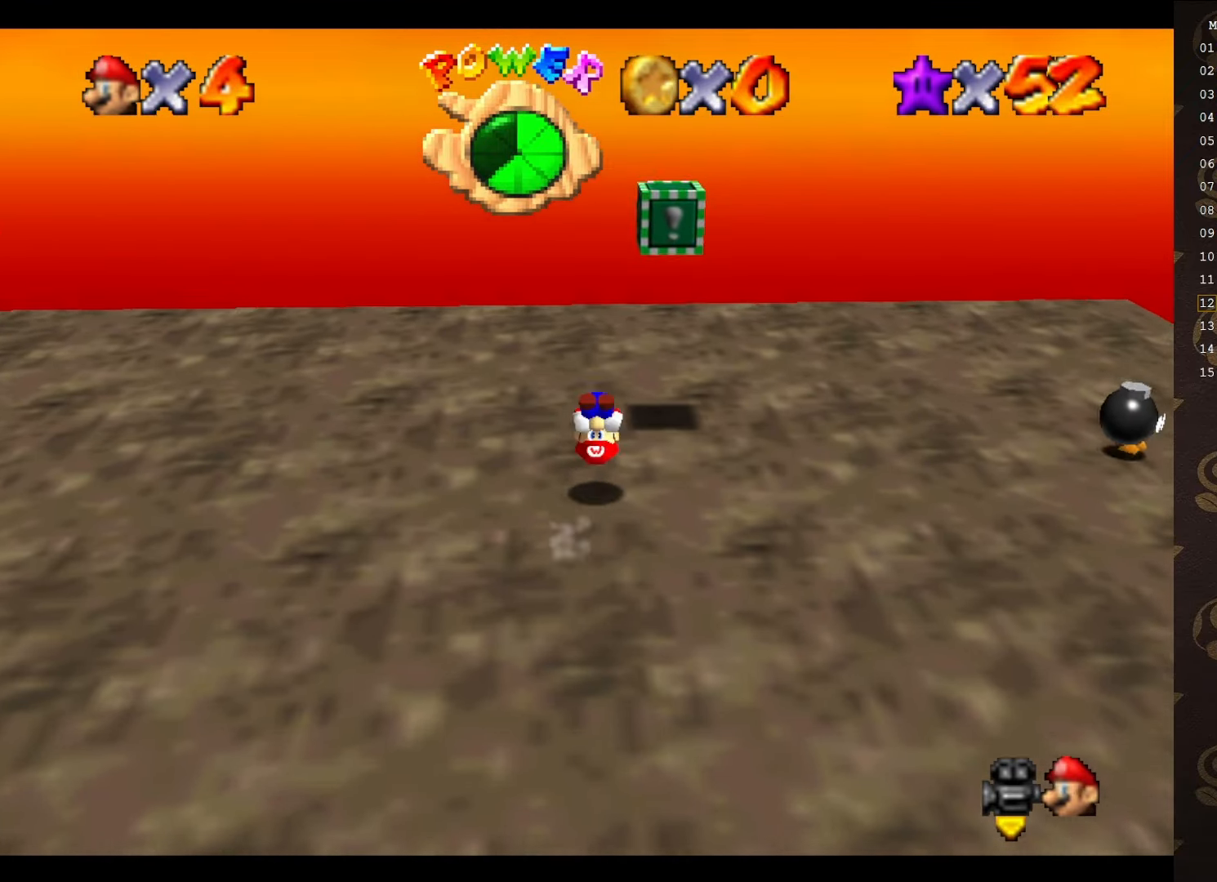
{"buttons": [], "left_stick": "center", "events": [[33, "A", "up"], [133, "left_stick", "center"], [300, "C_LEFT", "down"], [483, "C_LEFT", "up"]]}
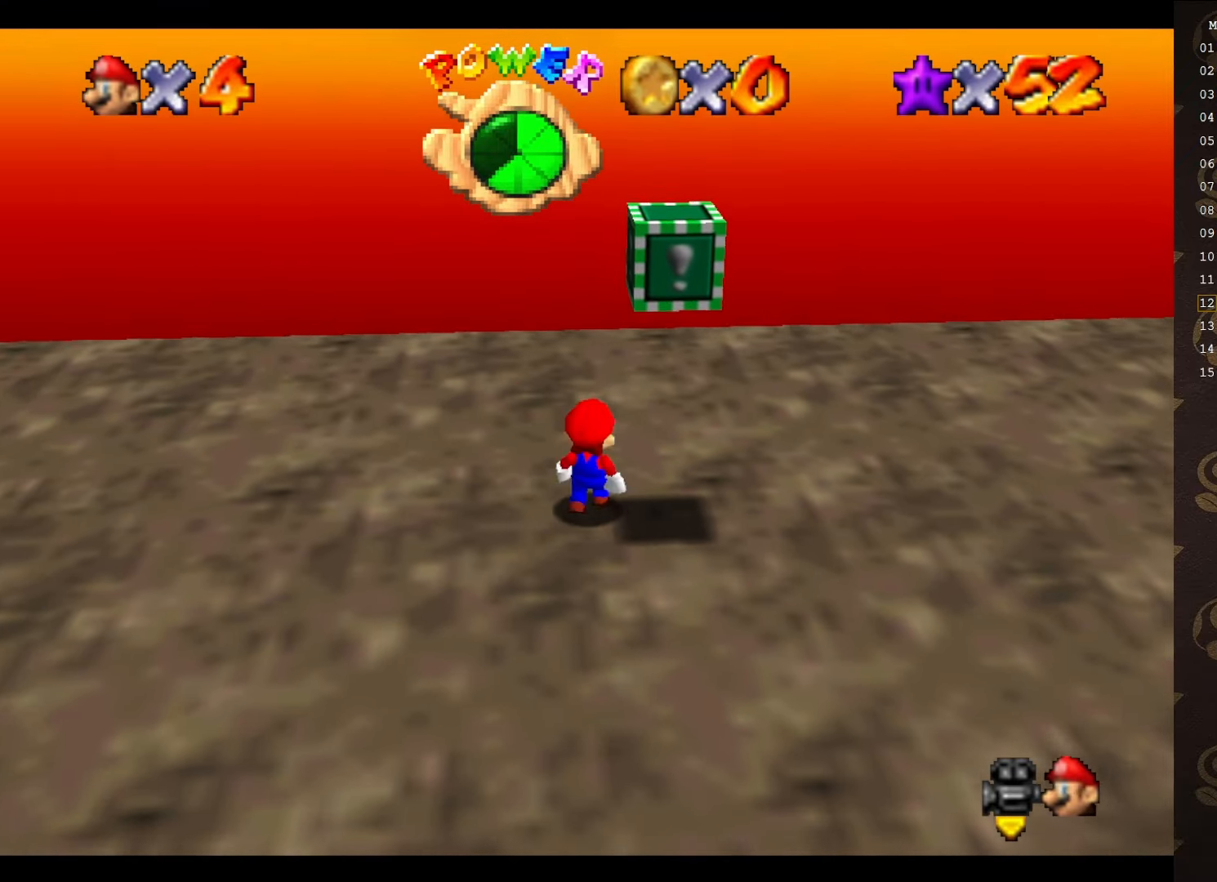
{"buttons": ["A"], "left_stick": "center", "events": [[116, "left_stick", "right"], [316, "A", "down"], [450, "left_stick", "center"]]}
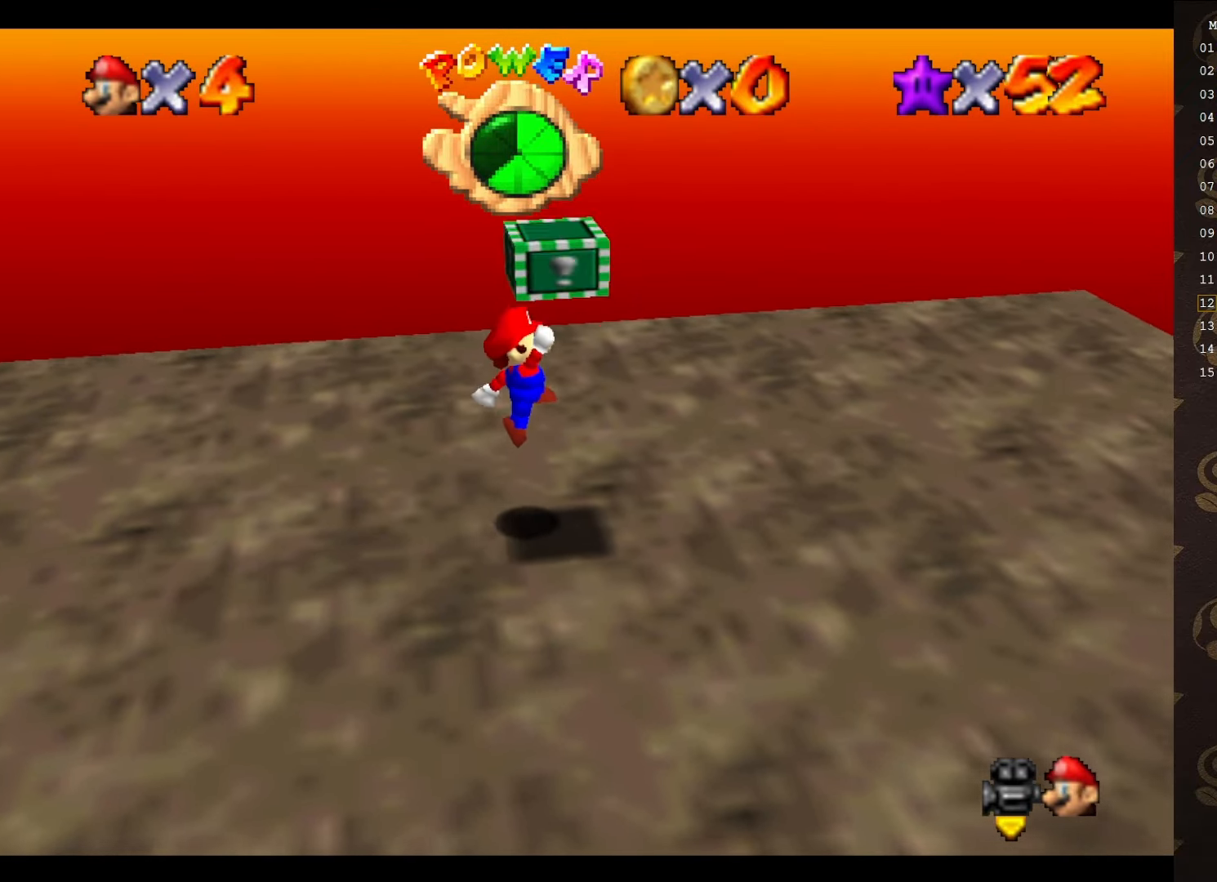
{"buttons": ["A"], "left_stick": "center", "events": [[133, "A", "up"], [350, "A", "down"]]}
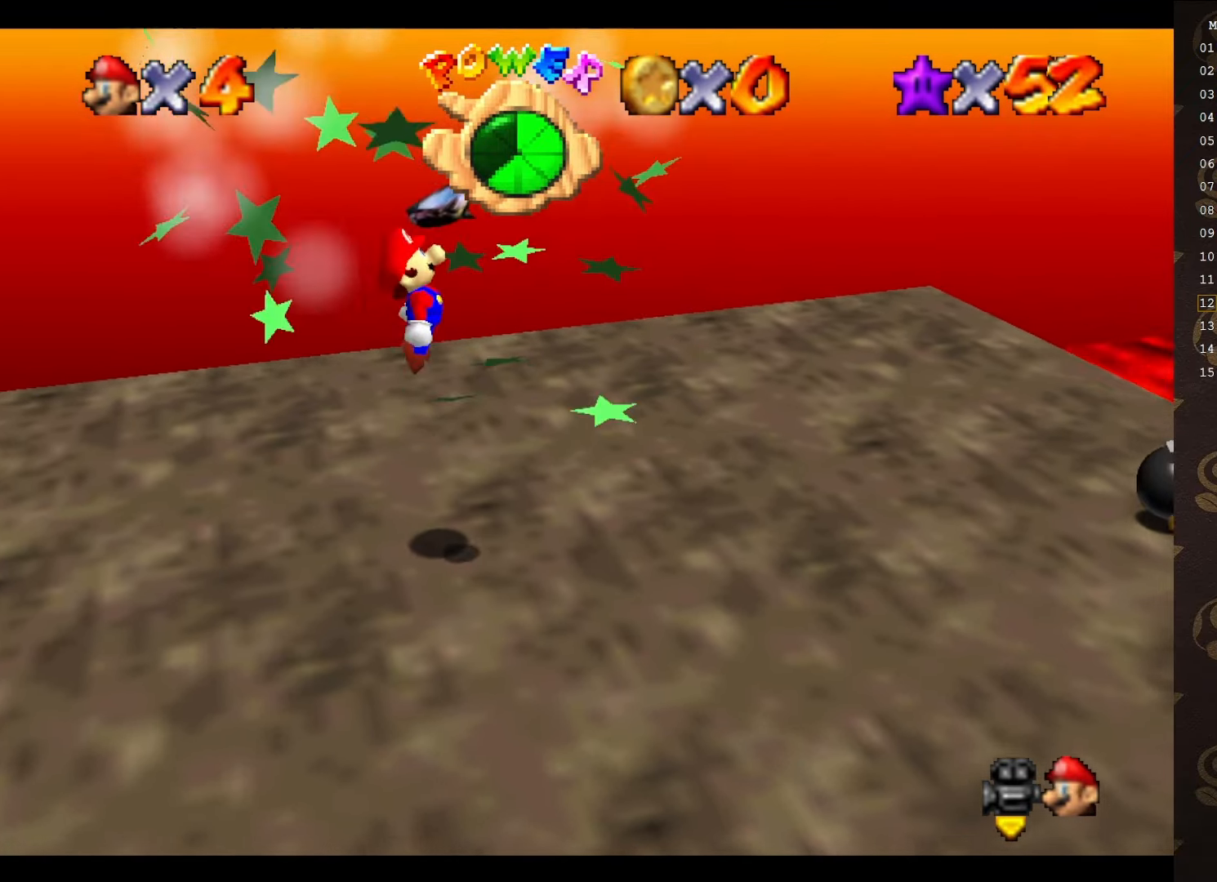
{"buttons": [], "left_stick": "up-right", "events": [[250, "A", "up"], [316, "left_stick", "up-right"]]}
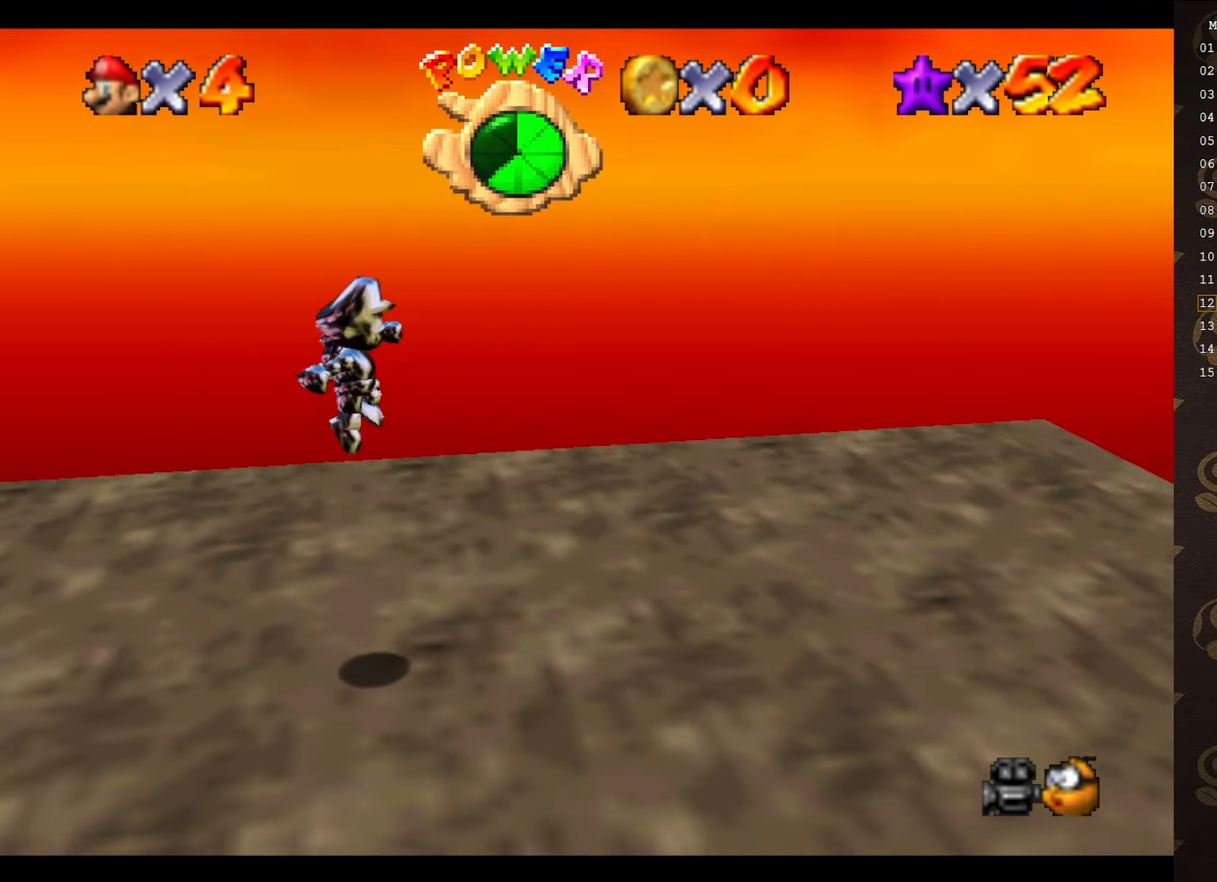
{"buttons": [], "left_stick": "right", "events": [[316, "C_LEFT", "down"], [383, "C_LEFT", "up"], [483, "left_stick", "right"]]}
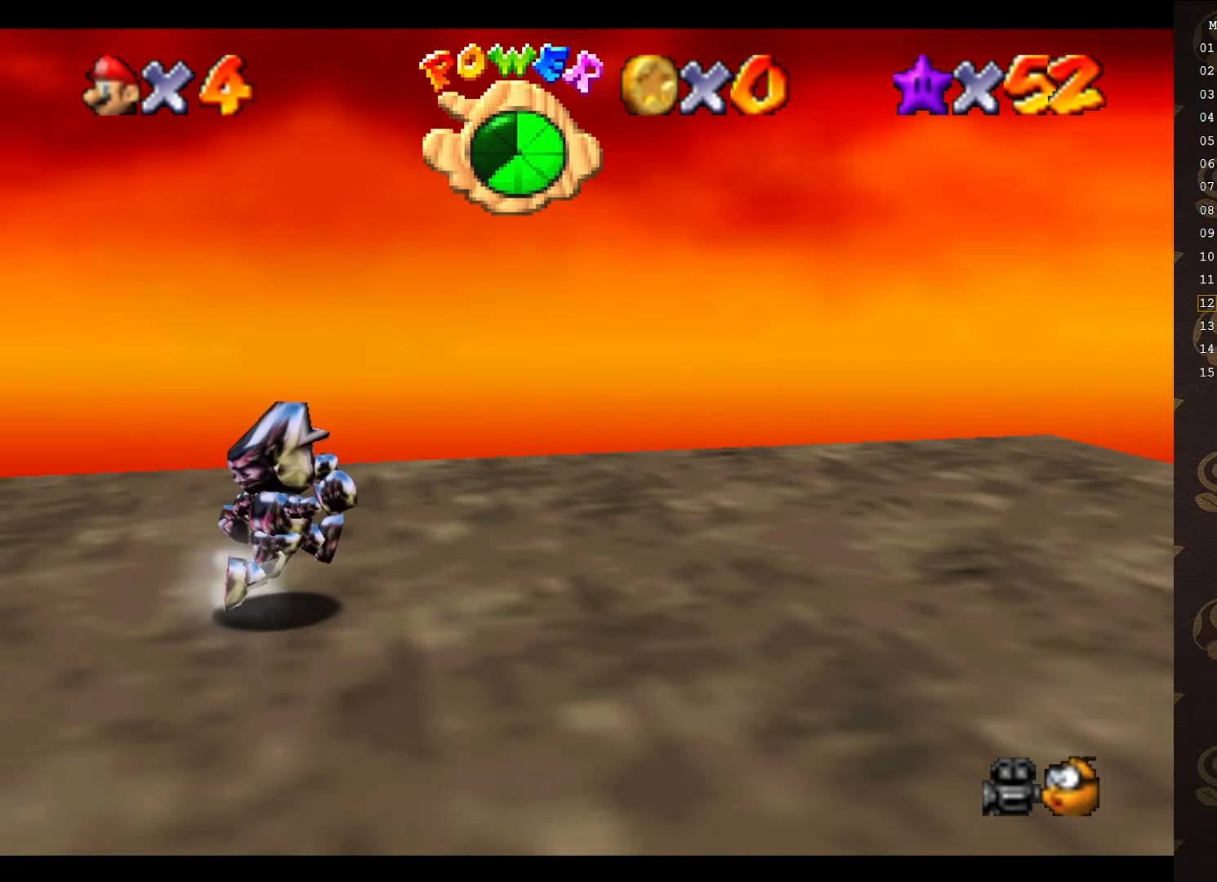
{"buttons": [], "left_stick": "right", "events": [[50, "C_DOWN", "down"], [116, "C_LEFT", "down"], [166, "C_DOWN", "up"], [283, "C_LEFT", "up"], [350, "C_LEFT", "down"], [483, "C_LEFT", "up"]]}
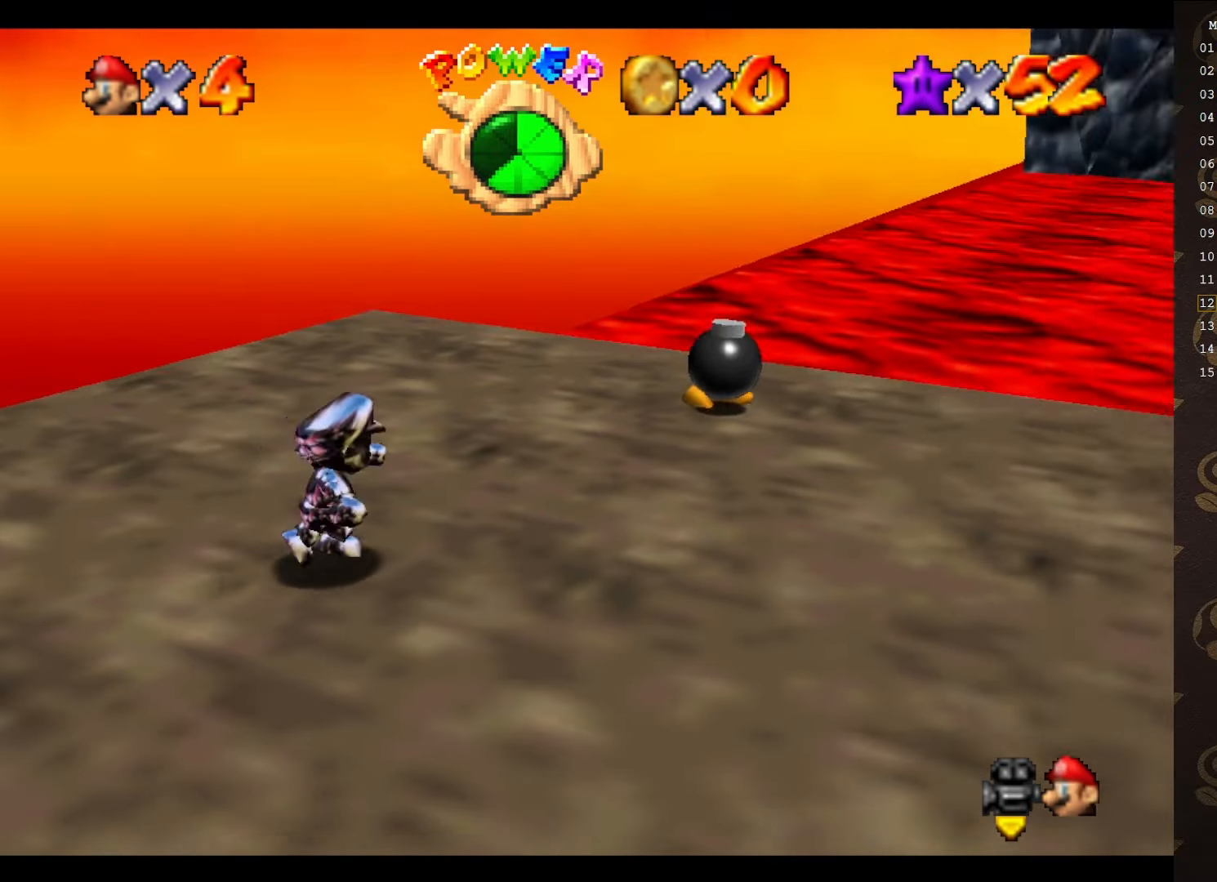
{"buttons": ["C_LEFT"], "left_stick": "up-right", "events": [[50, "C_LEFT", "down"], [50, "left_stick", "up-right"], [166, "C_LEFT", "up"], [250, "C_LEFT", "down"], [350, "C_LEFT", "up"], [400, "C_LEFT", "down"]]}
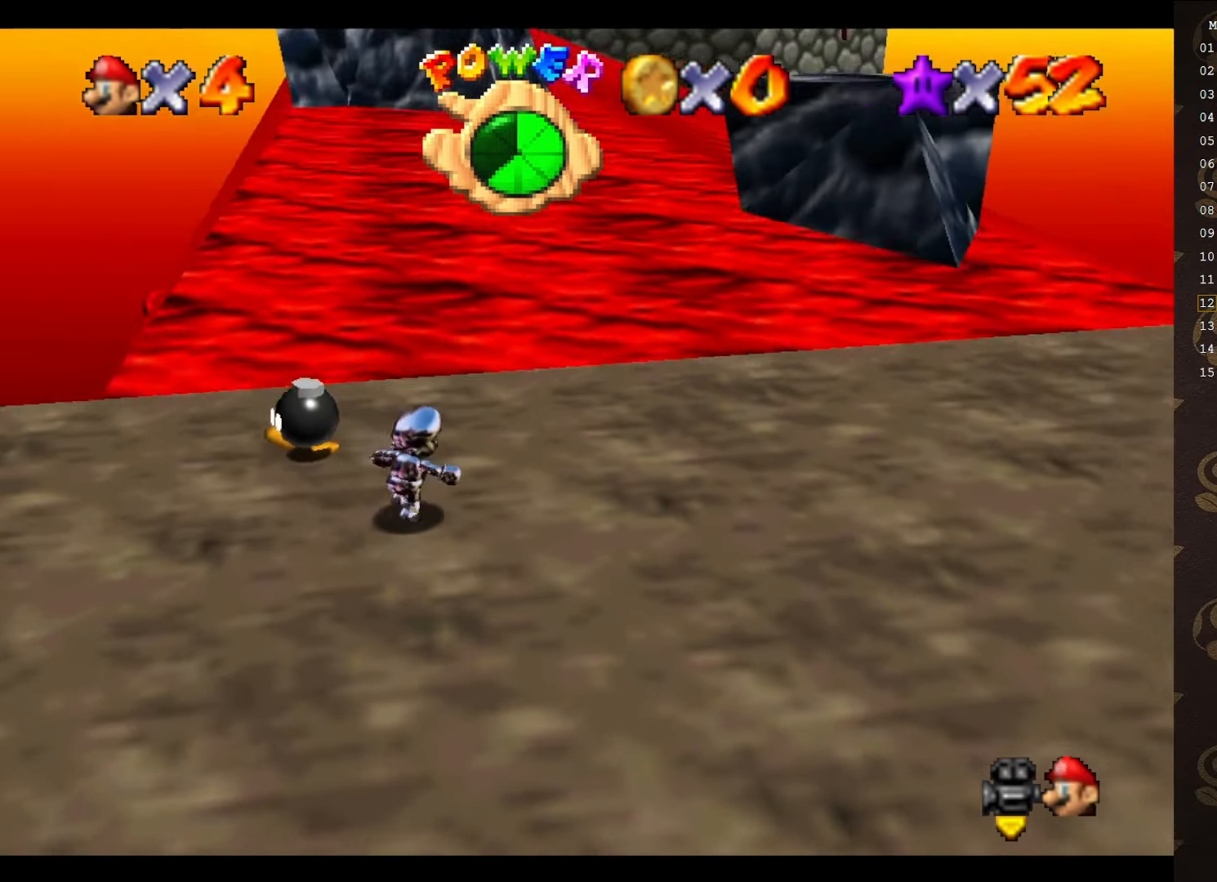
{"buttons": [], "left_stick": "up-right", "events": [[66, "C_LEFT", "up"], [150, "C_LEFT", "down"], [250, "C_LEFT", "up"]]}
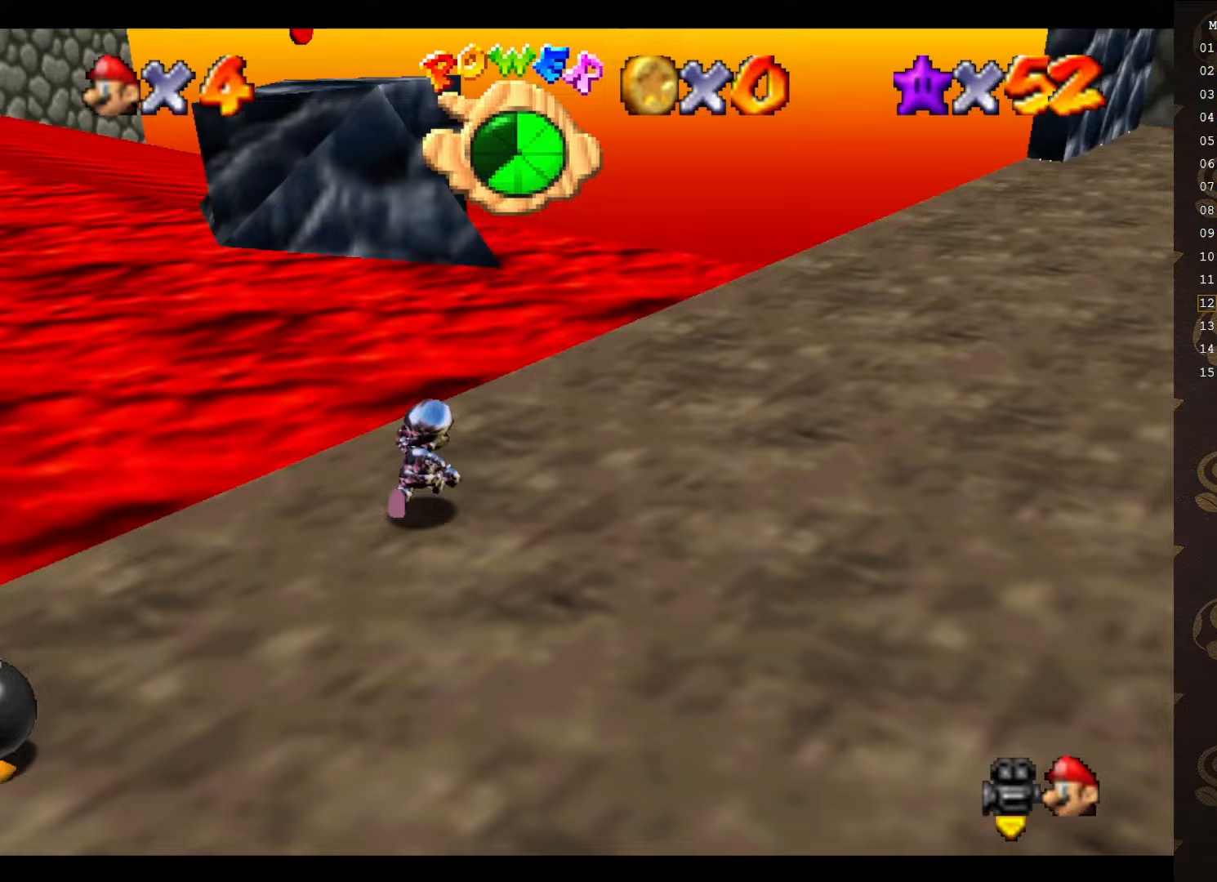
{"buttons": [], "left_stick": "up", "events": [[383, "C_LEFT", "down"], [400, "left_stick", "up"], [467, "C_LEFT", "up"]]}
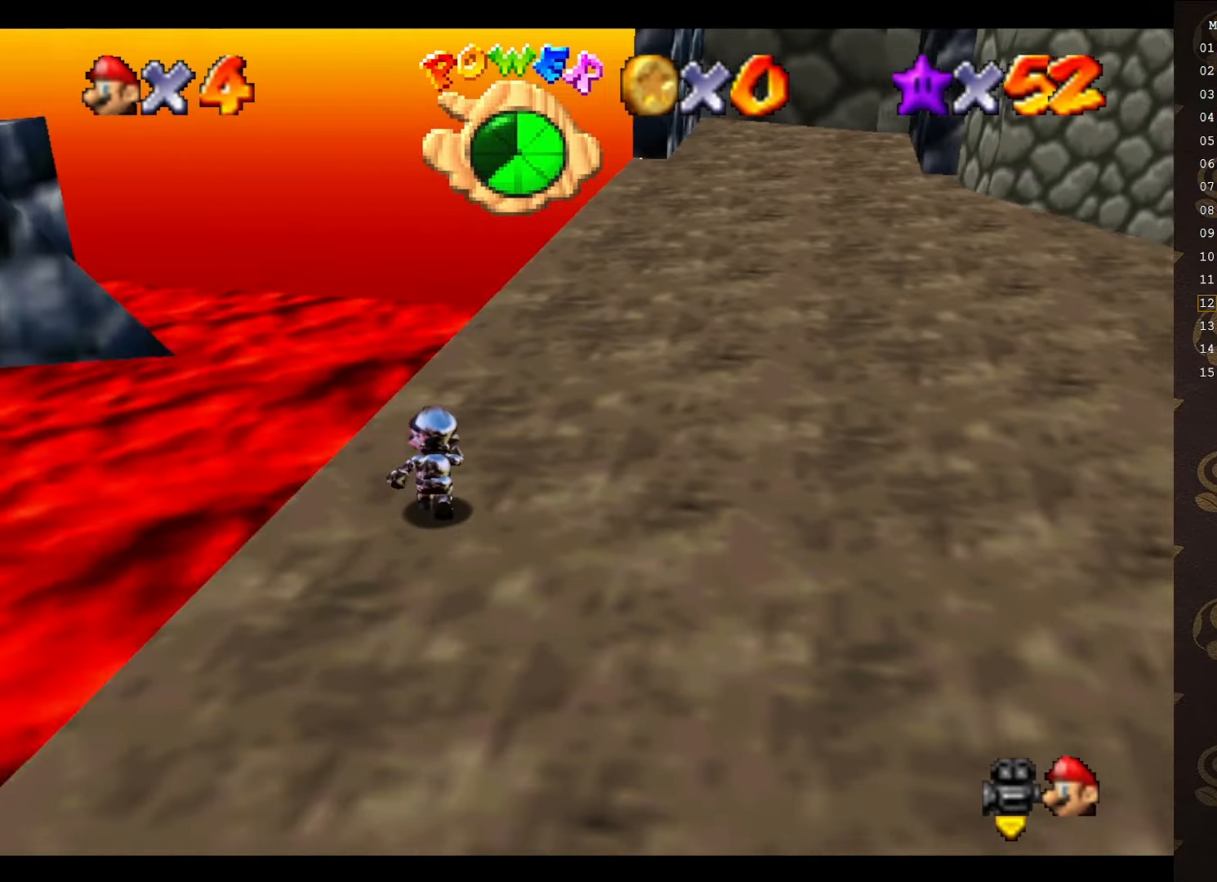
{"buttons": ["C_LEFT"], "left_stick": "up", "events": [[67, "C_LEFT", "down"], [183, "C_LEFT", "up"], [250, "C_LEFT", "down"], [367, "C_LEFT", "up"], [500, "C_LEFT", "down"]]}
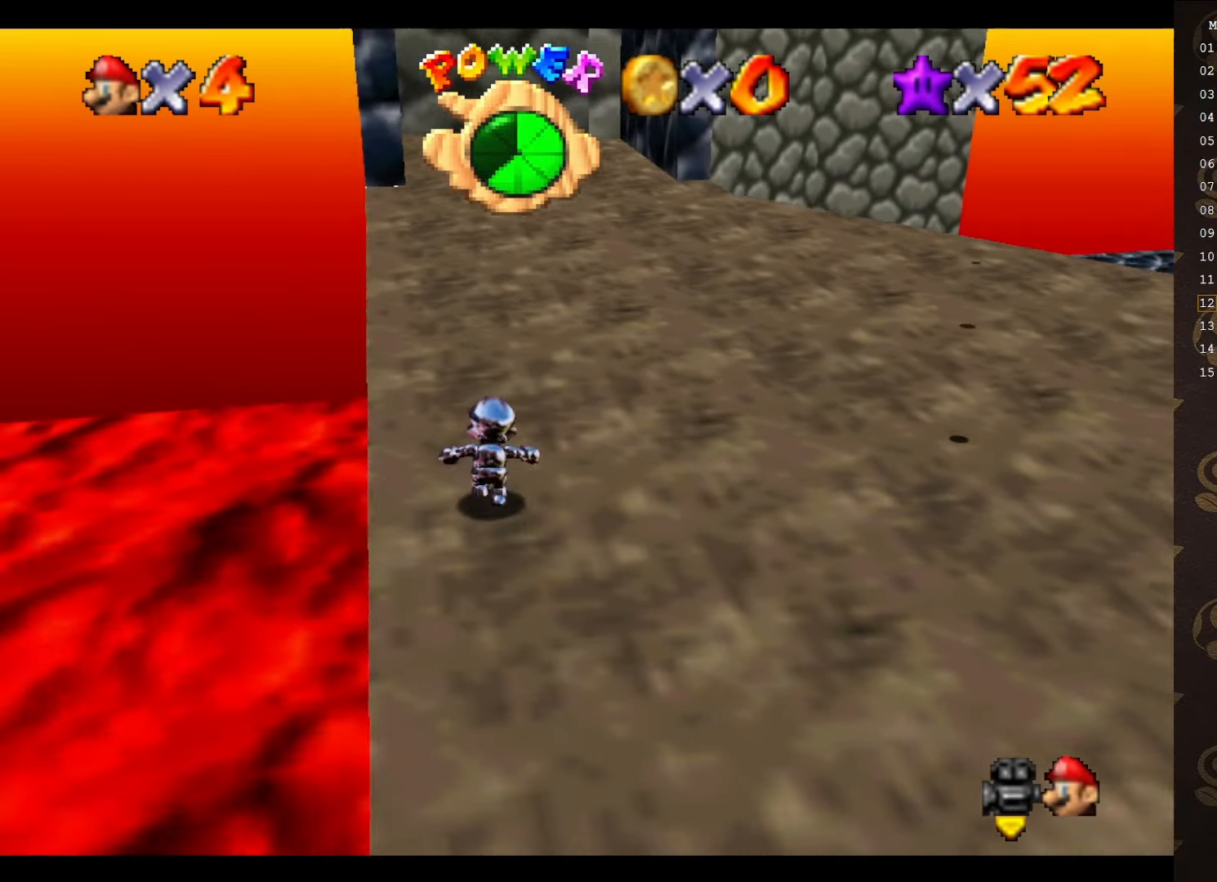
{"buttons": [], "left_stick": "up-left", "events": [[50, "C_LEFT", "up"], [150, "left_stick", "up-left"], [217, "C_LEFT", "down"], [317, "C_LEFT", "up"]]}
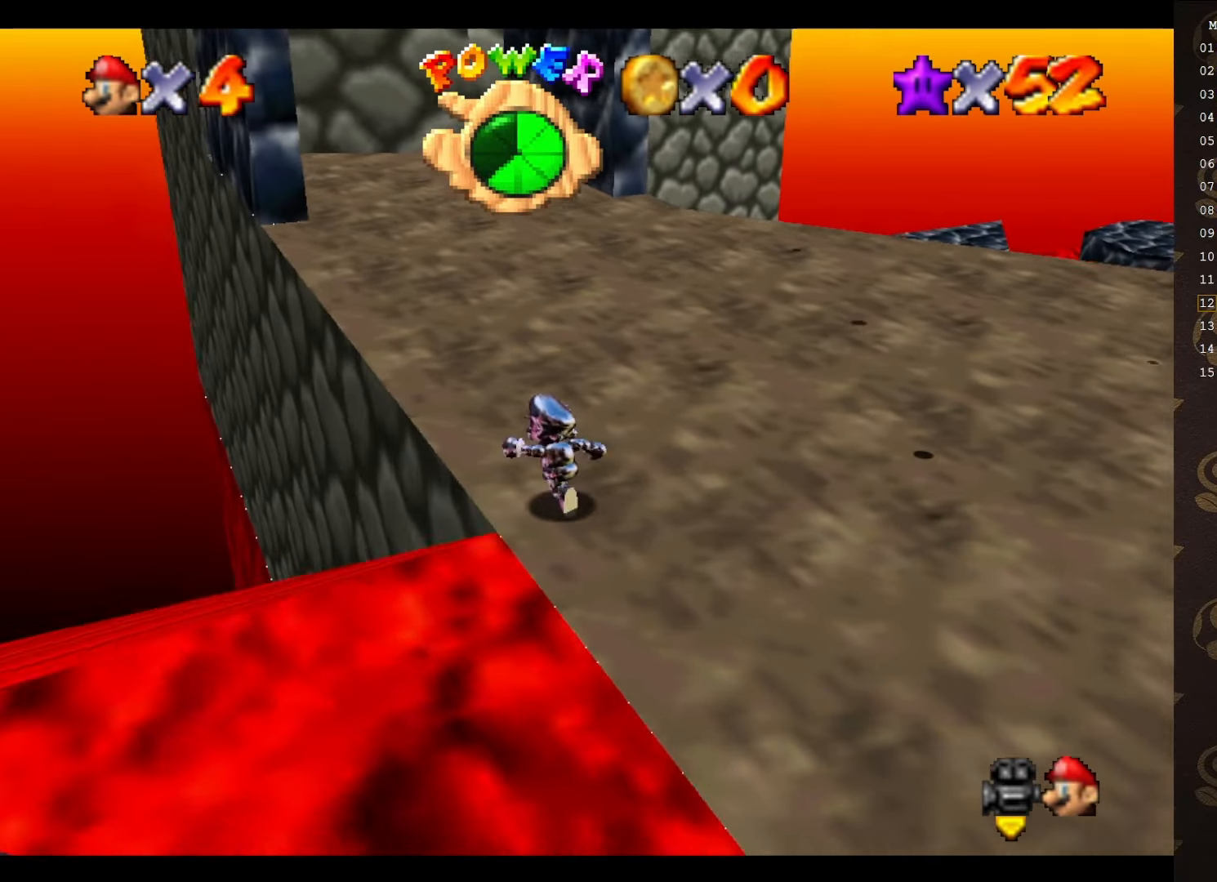
{"buttons": [], "left_stick": "up-left", "events": [[217, "C_LEFT", "down"], [250, "C_LEFT", "up"]]}
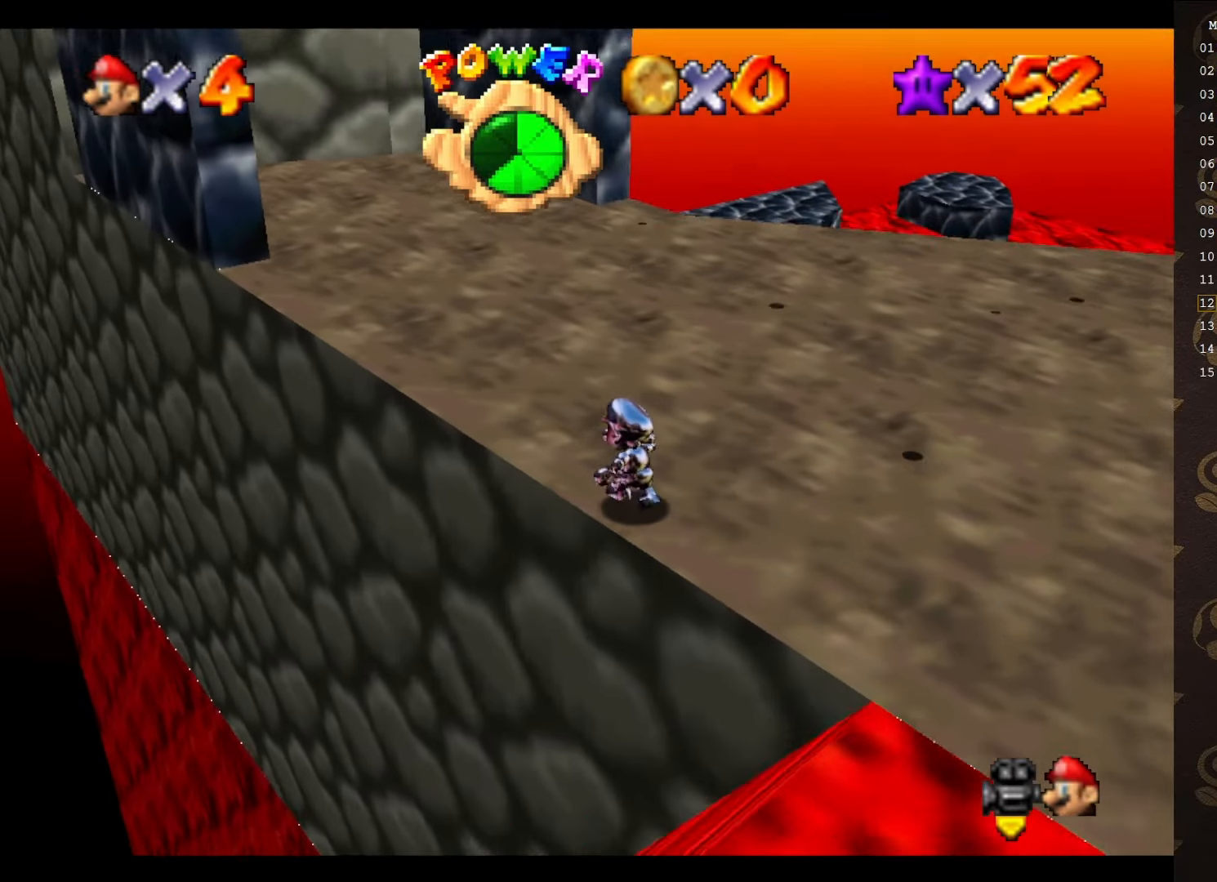
{"buttons": [], "left_stick": "left", "events": [[233, "A", "down"], [317, "A", "up"], [350, "left_stick", "left"]]}
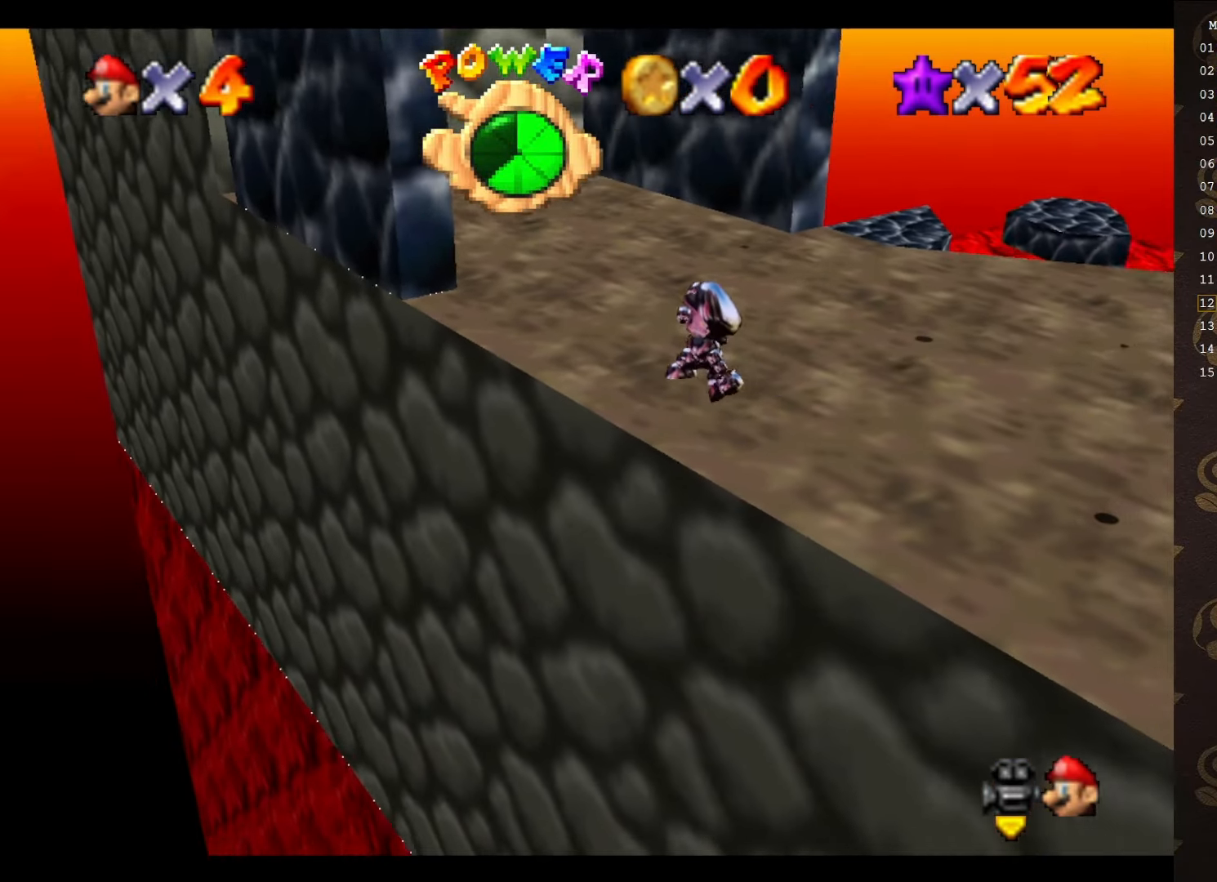
{"buttons": [], "left_stick": "up-left", "events": [[167, "left_stick", "up-left"], [350, "C_LEFT", "down"], [483, "C_LEFT", "up"]]}
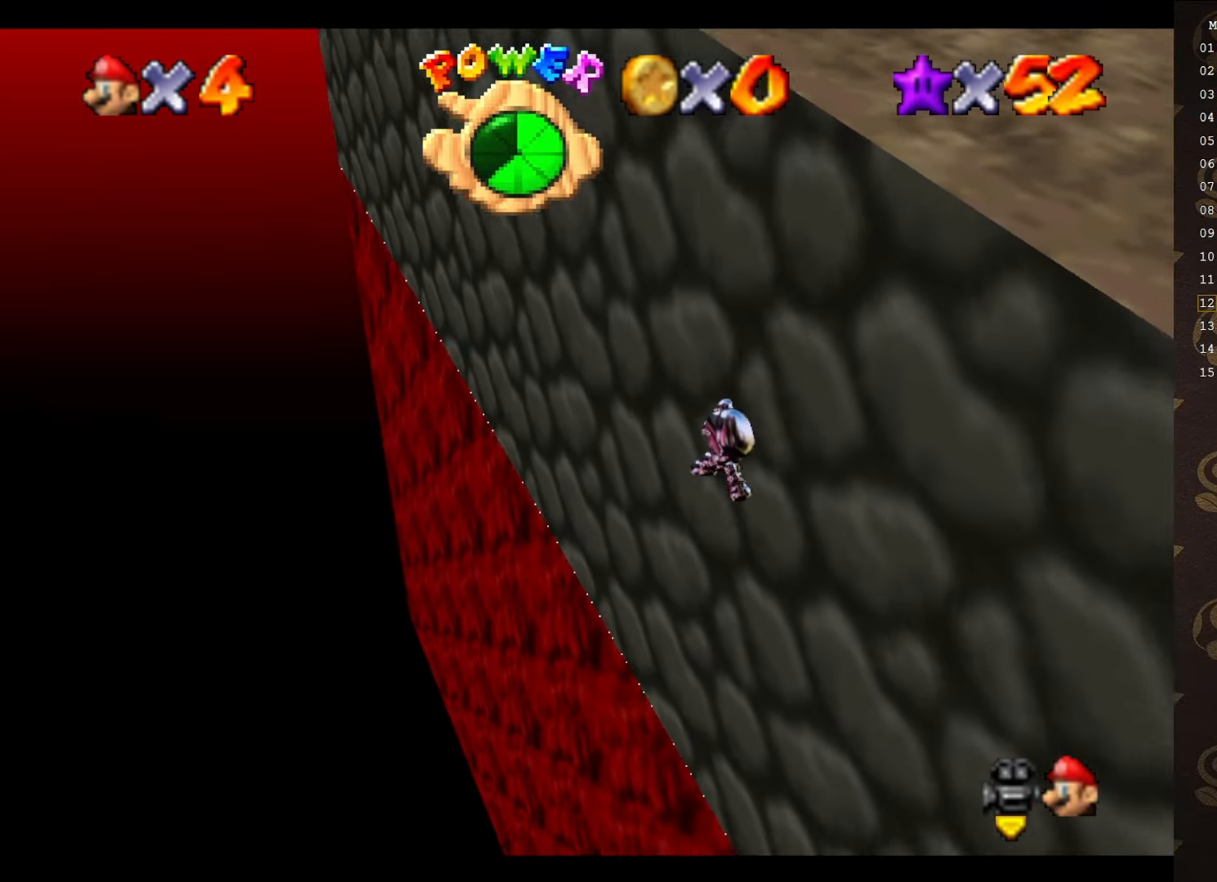
{"buttons": [], "left_stick": "right", "events": [[167, "left_stick", "up"], [450, "left_stick", "right"]]}
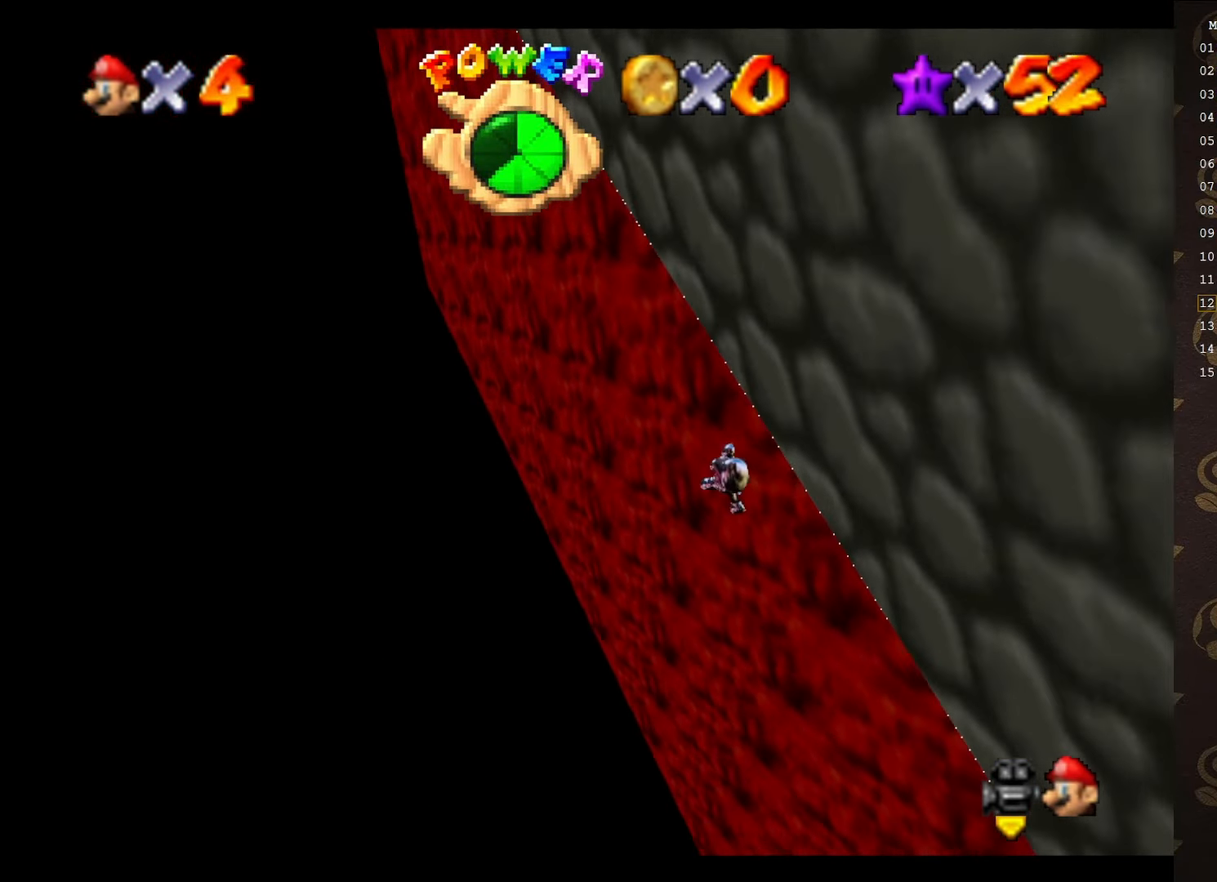
{"buttons": [], "left_stick": "right", "events": [[50, "C_LEFT", "down"], [100, "C_LEFT", "up"], [200, "C_LEFT", "down"], [300, "C_LEFT", "up"], [350, "C_LEFT", "down"], [450, "C_LEFT", "up"]]}
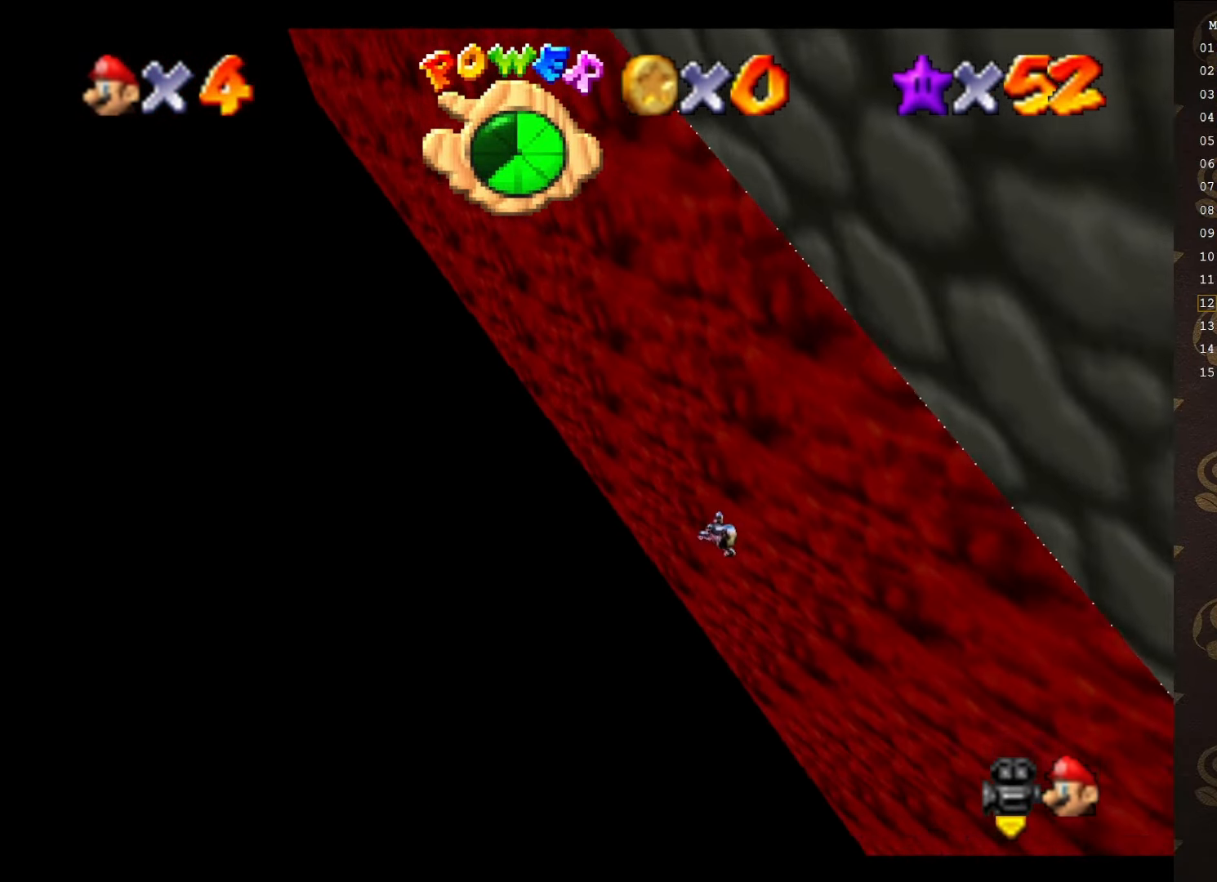
{"buttons": [], "left_stick": "up", "events": [[17, "C_LEFT", "down"], [50, "left_stick", "up-right"], [100, "C_LEFT", "up"], [283, "left_stick", "up"]]}
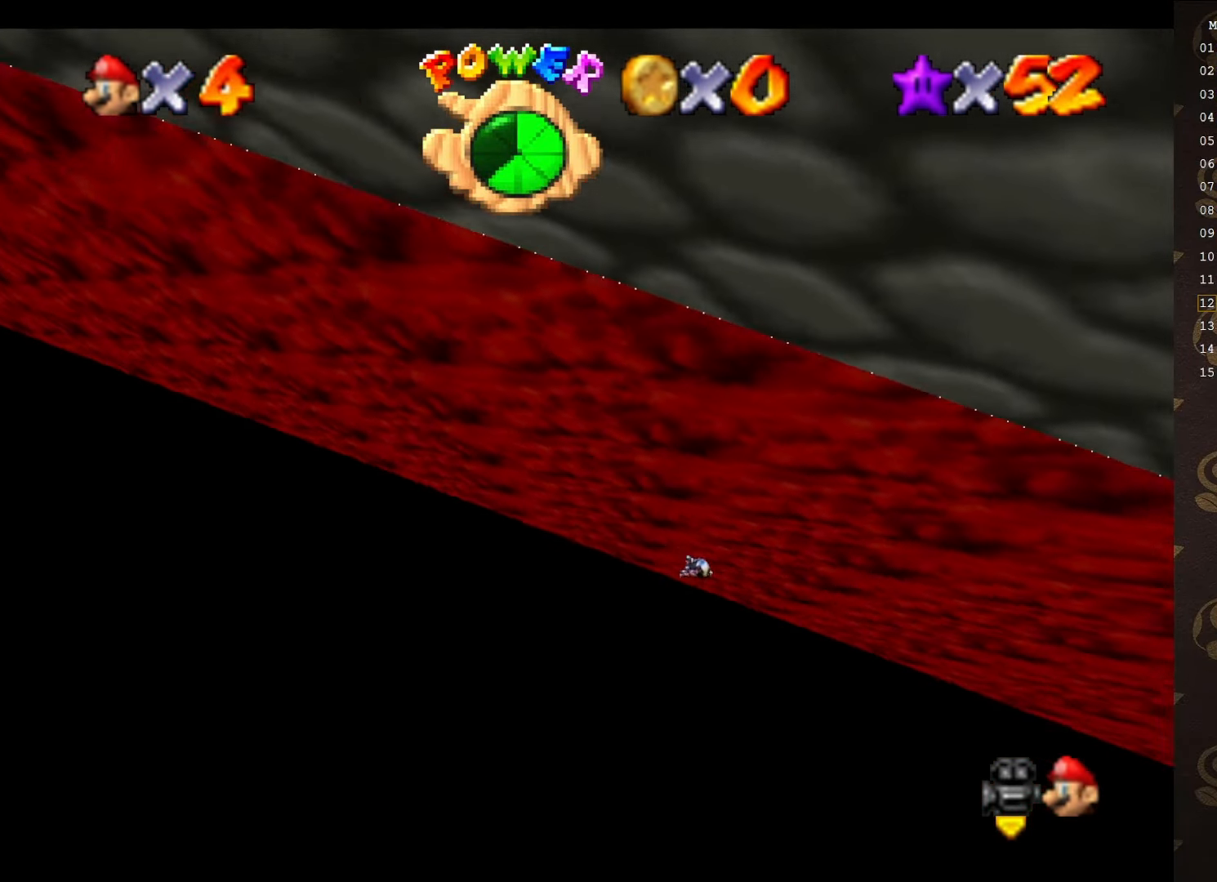
{"buttons": [], "left_stick": "up", "events": []}
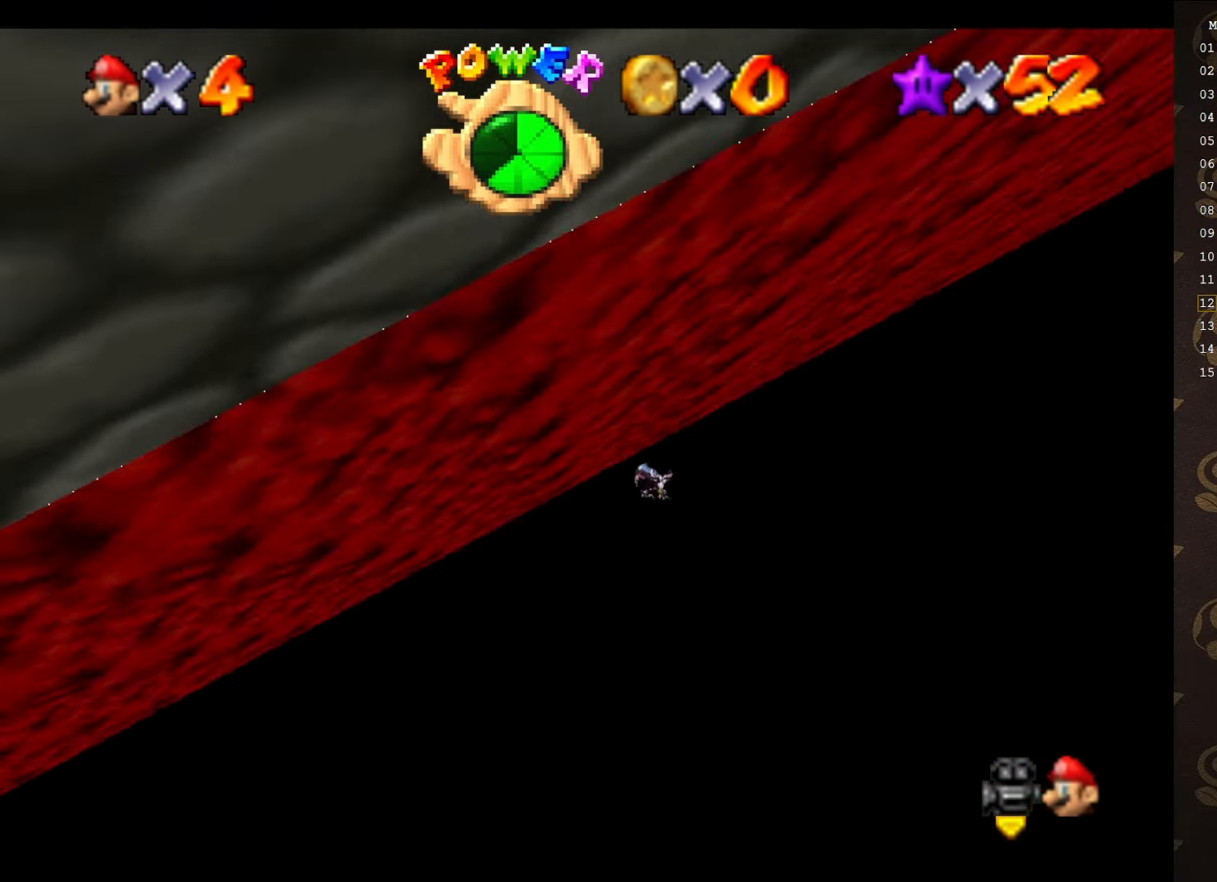
{"buttons": [], "left_stick": "up-left", "events": [[150, "left_stick", "up-right"], [250, "left_stick", "up"], [467, "left_stick", "up-left"]]}
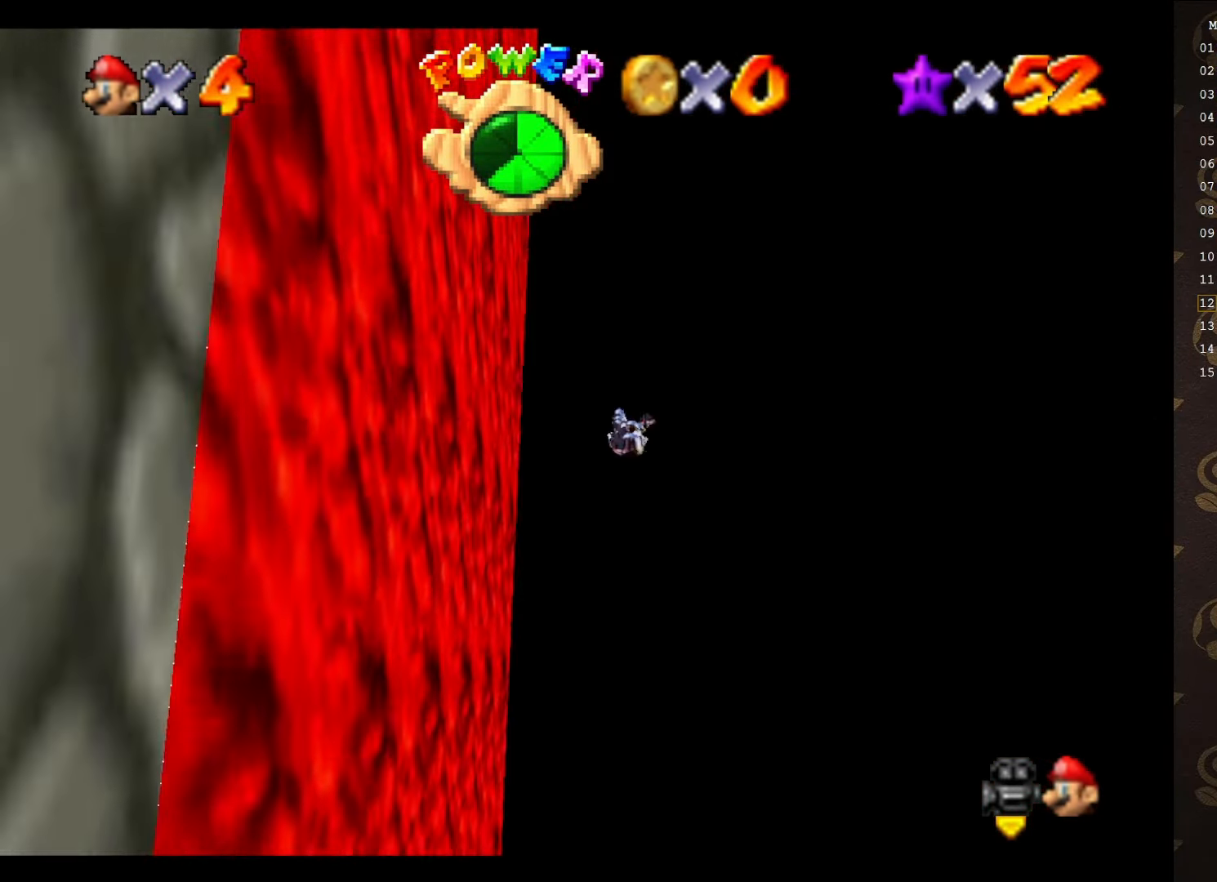
{"buttons": [], "left_stick": "up-left", "events": [[216, "C_RIGHT", "down"], [250, "C_RIGHT", "up"], [333, "C_RIGHT", "down"], [400, "C_RIGHT", "up"]]}
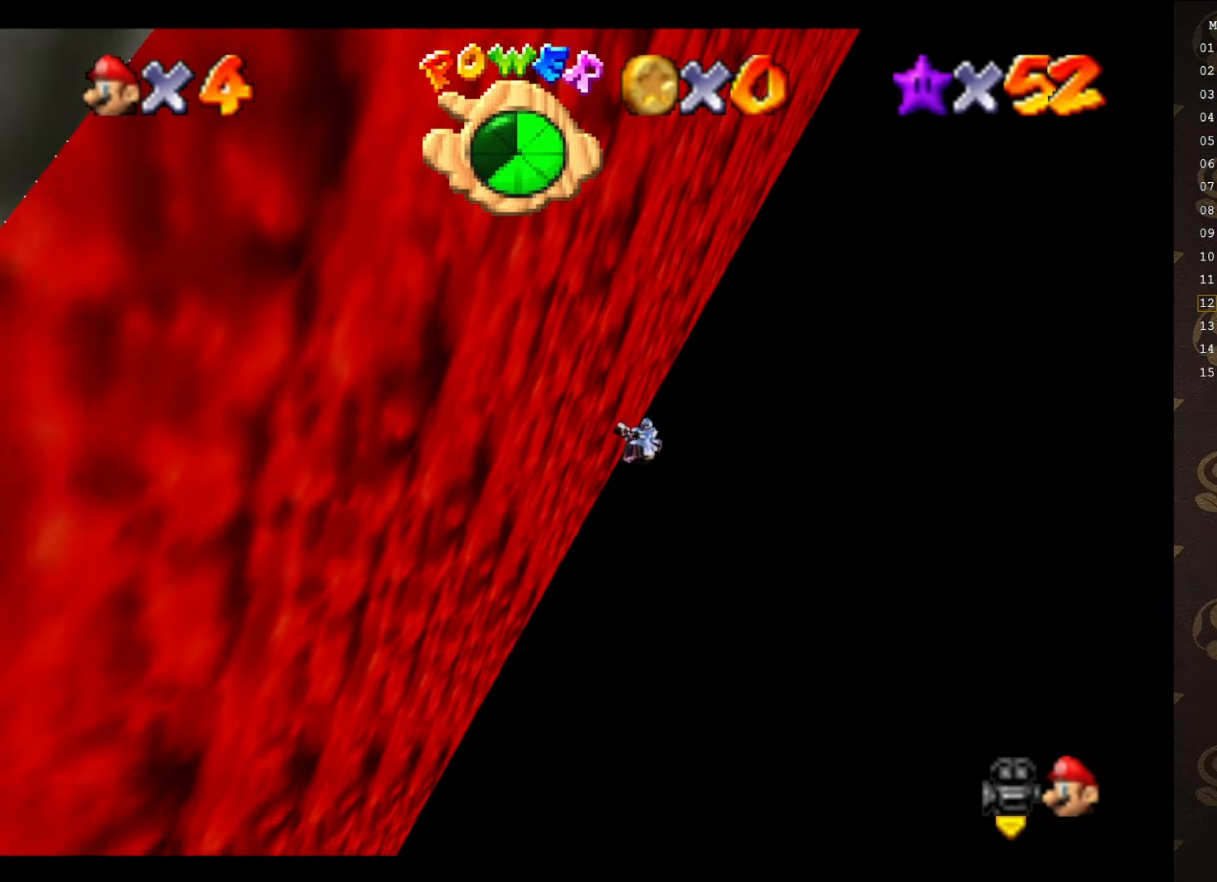
{"buttons": [], "left_stick": "up-right", "events": [[333, "C_UP", "down"], [333, "left_stick", "up-right"], [416, "C_UP", "up"]]}
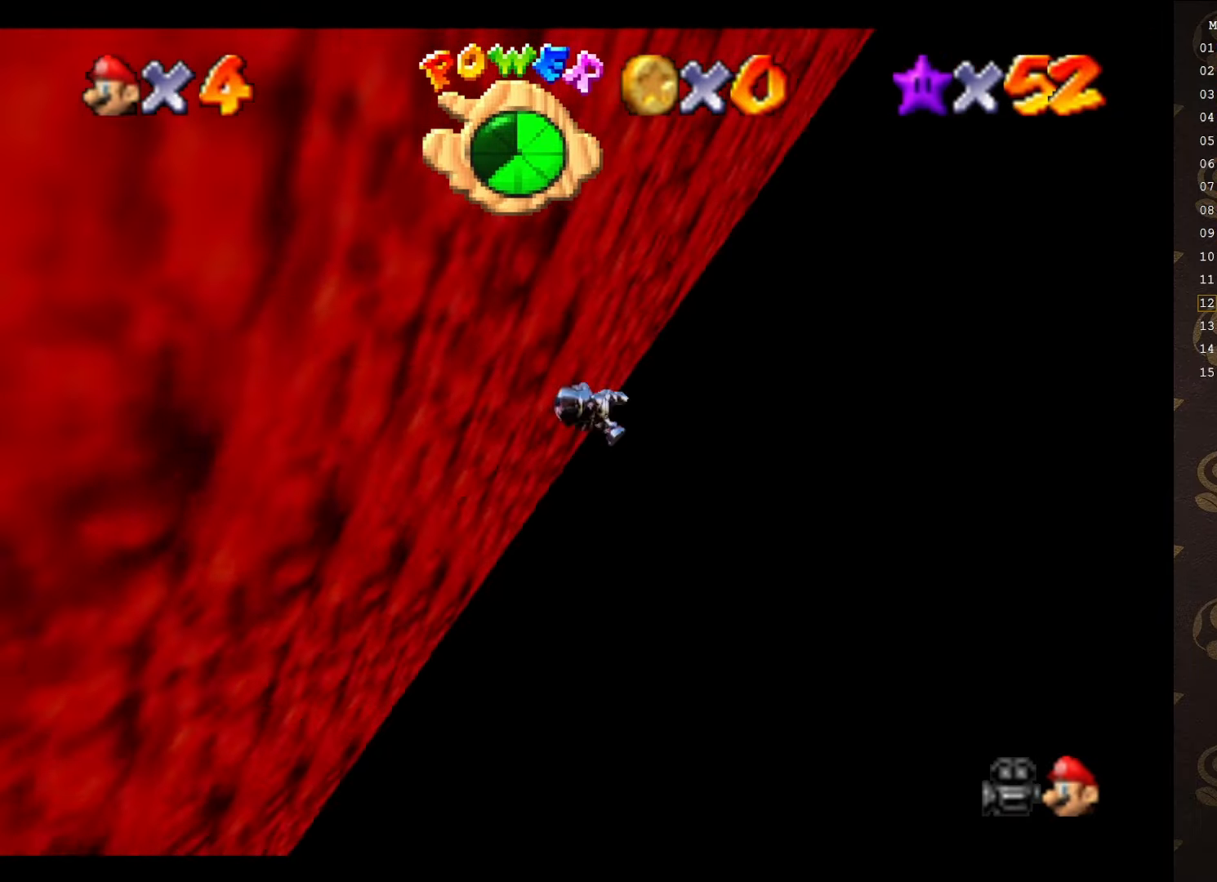
{"buttons": [], "left_stick": "up-left", "events": [[16, "C_DOWN", "down"], [50, "C_RIGHT", "down"], [116, "C_RIGHT", "up"], [116, "left_stick", "up"], [166, "C_DOWN", "up"], [266, "left_stick", "up-left"]]}
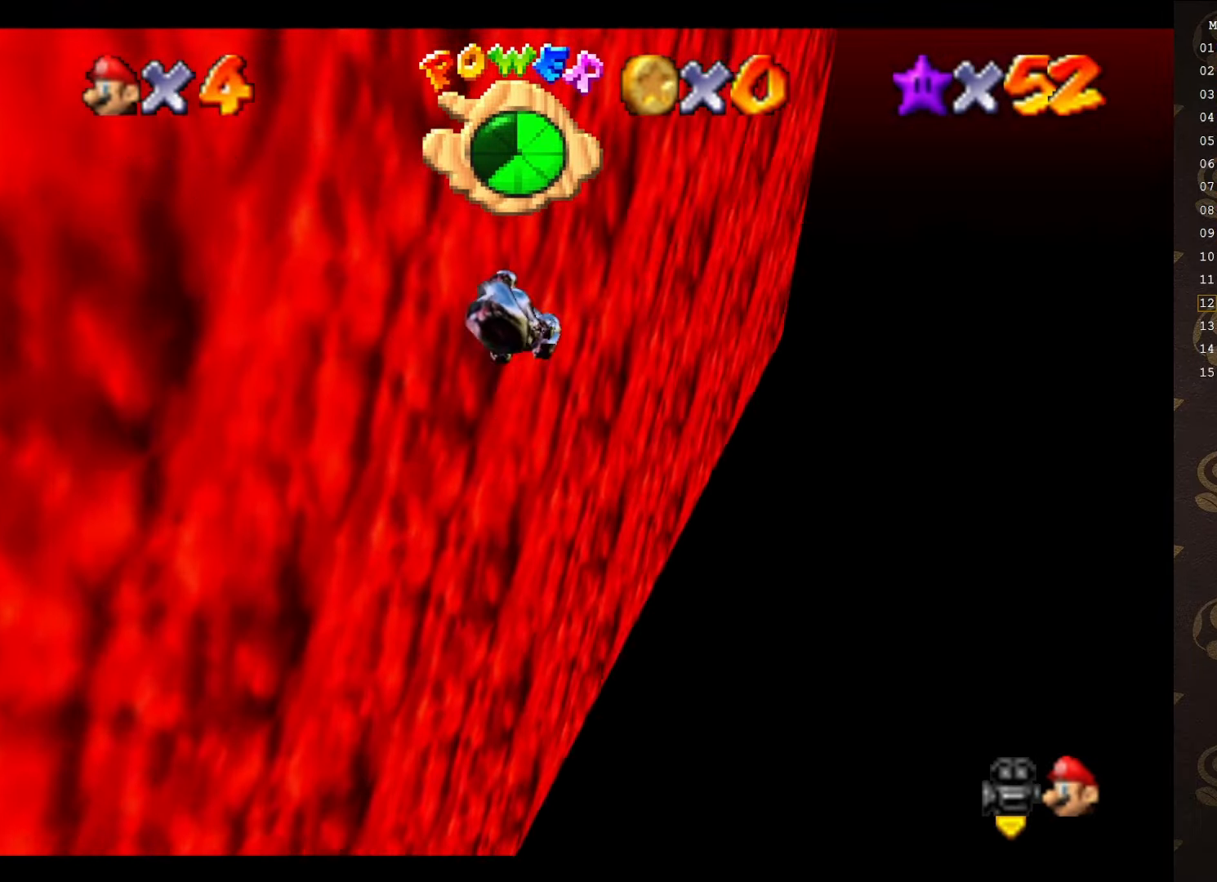
{"buttons": [], "left_stick": "up-right", "events": [[16, "C_RIGHT", "down"], [16, "left_stick", "up"], [33, "C_RIGHT", "up"], [100, "C_RIGHT", "down"], [166, "C_RIGHT", "up"], [166, "left_stick", "up-right"]]}
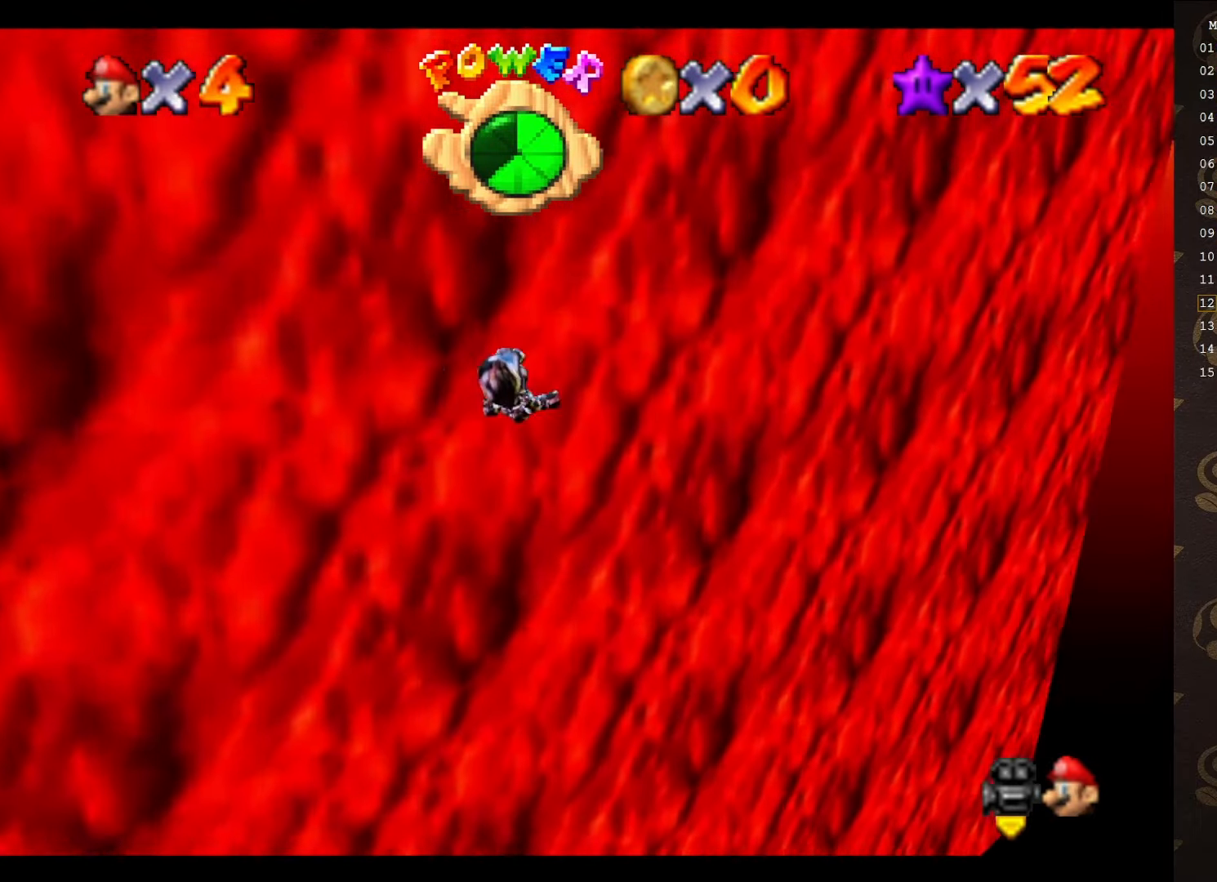
{"buttons": [], "left_stick": "up-right", "events": [[50, "left_stick", "up"], [166, "left_stick", "up-left"], [266, "left_stick", "up"], [450, "left_stick", "up-right"]]}
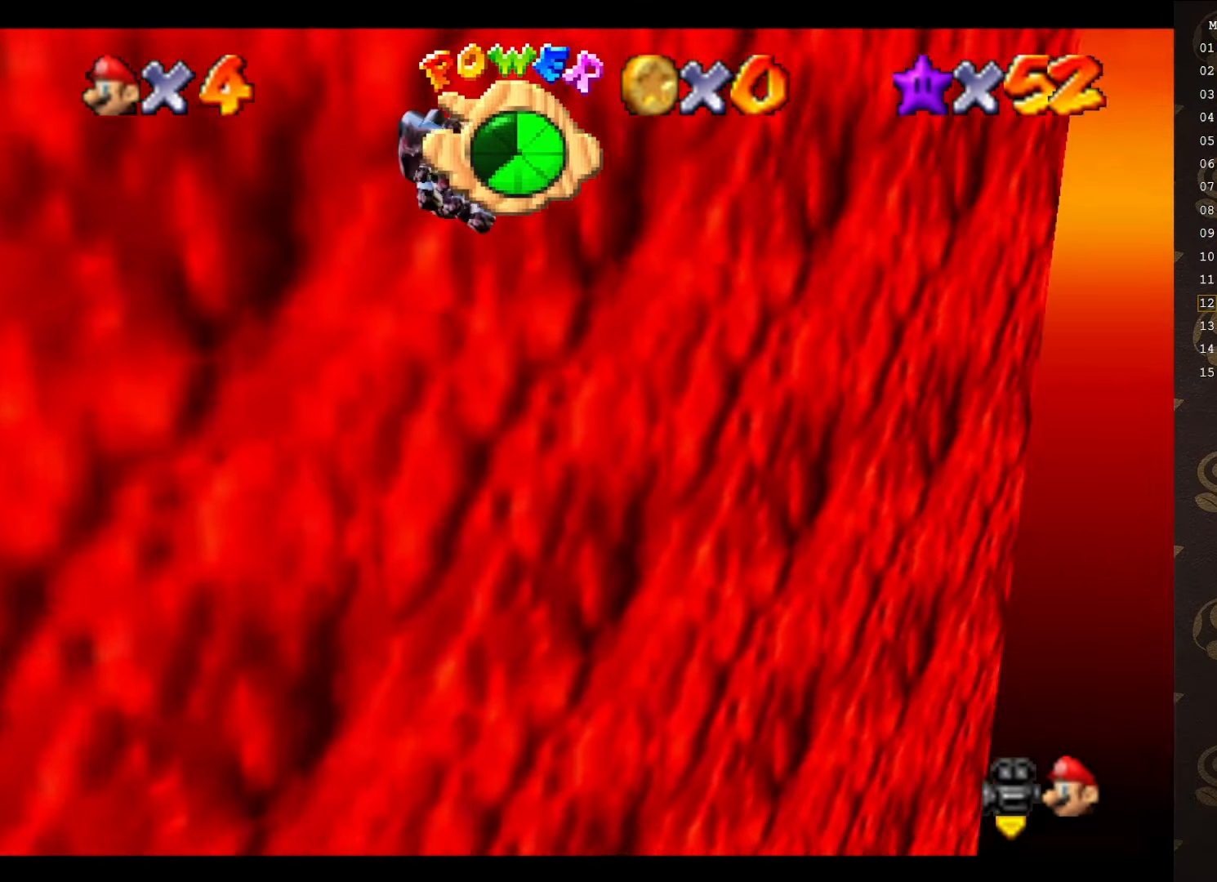
{"buttons": [], "left_stick": "up-right", "events": []}
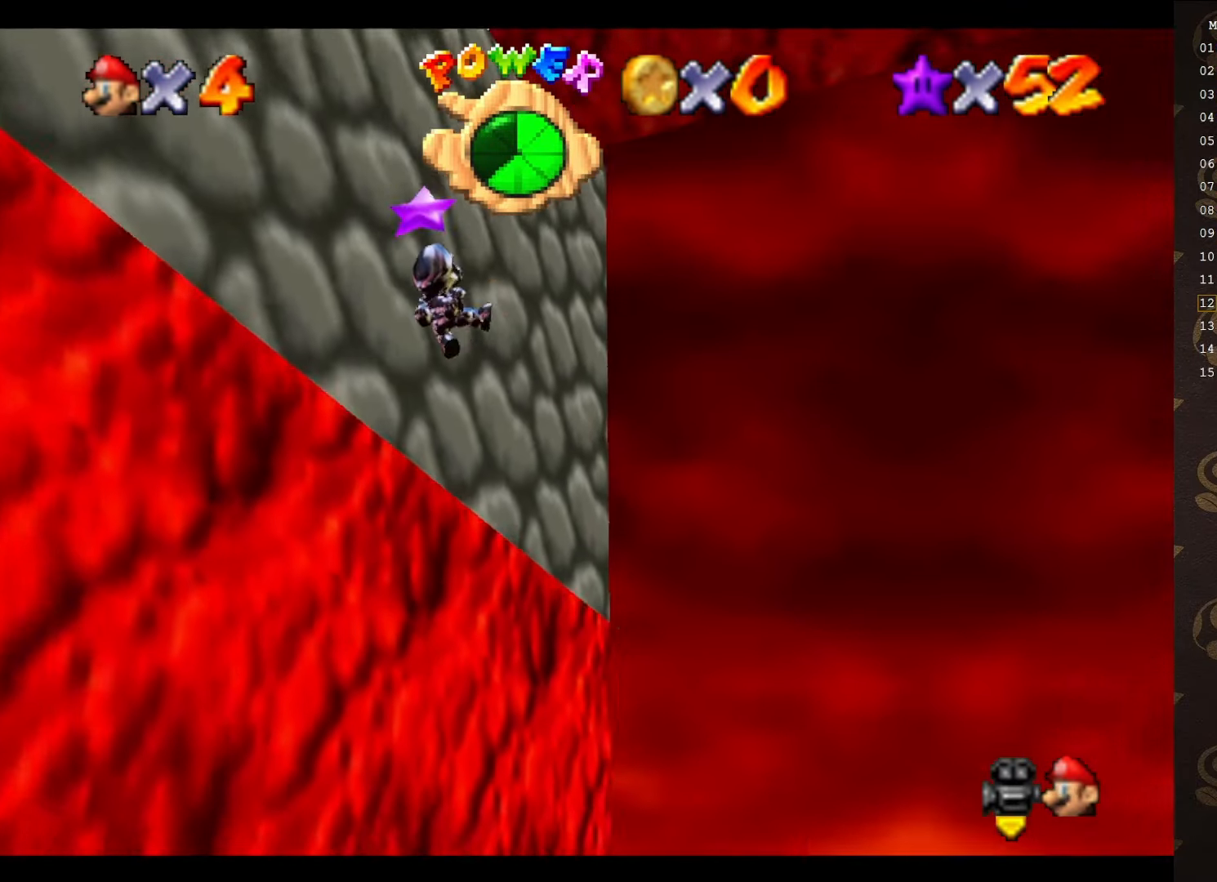
{"buttons": [], "left_stick": "up-left", "events": [[33, "left_stick", "up"], [366, "left_stick", "up-left"]]}
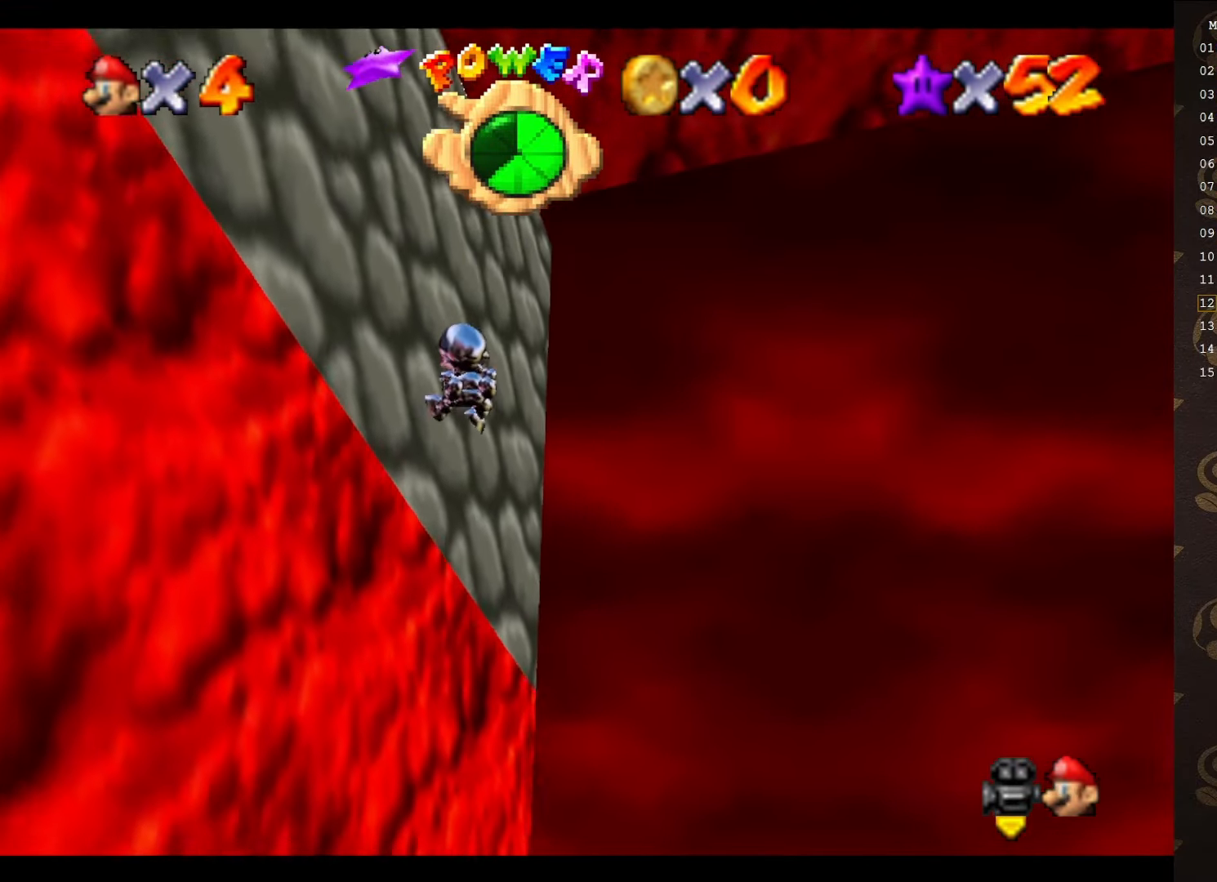
{"buttons": ["C_RIGHT"], "left_stick": "up", "events": [[316, "C_RIGHT", "down"], [350, "C_RIGHT", "up"], [350, "left_stick", "up"], [450, "C_RIGHT", "down"]]}
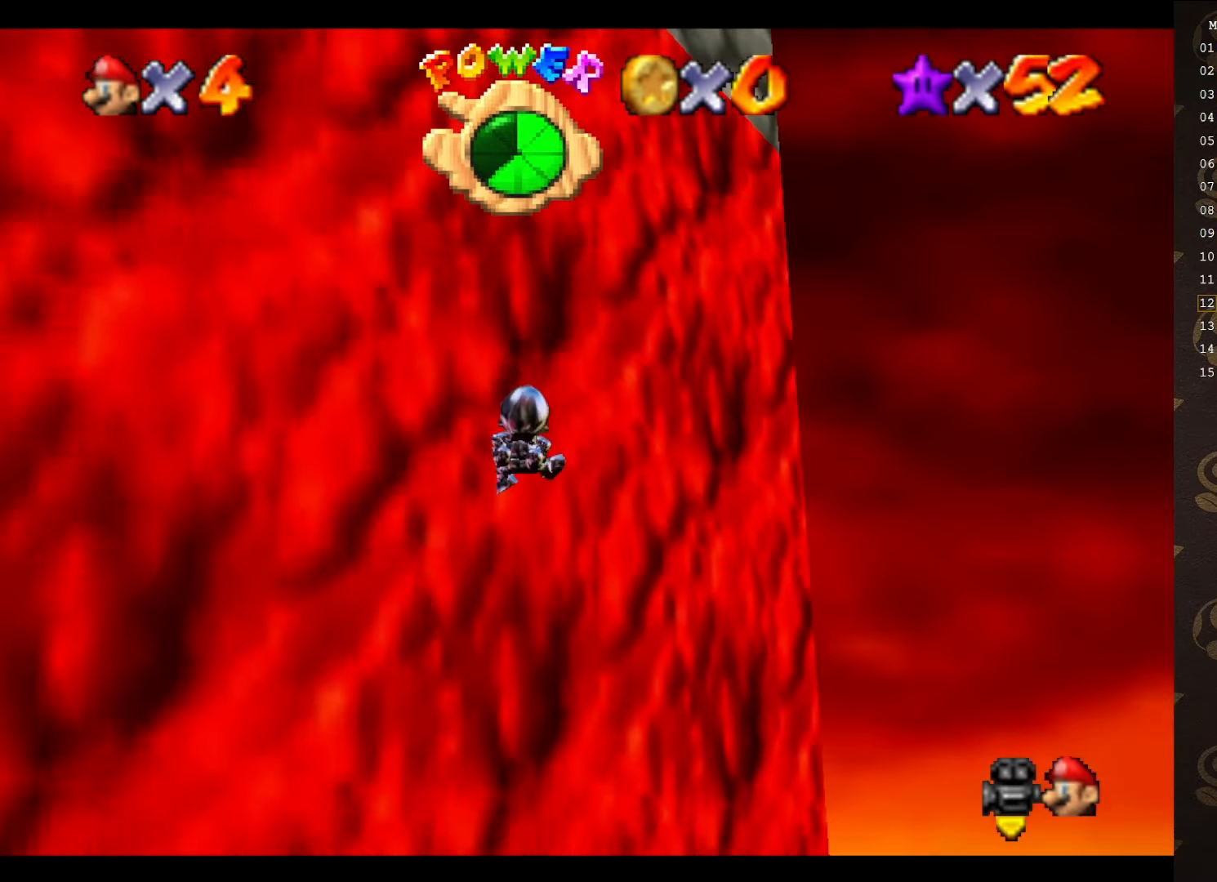
{"buttons": [], "left_stick": "up-left", "events": [[16, "C_RIGHT", "up"], [100, "C_RIGHT", "down"], [200, "C_RIGHT", "up"], [250, "C_RIGHT", "down"], [316, "C_RIGHT", "up"], [350, "left_stick", "up-left"], [416, "C_RIGHT", "down"], [483, "C_RIGHT", "up"]]}